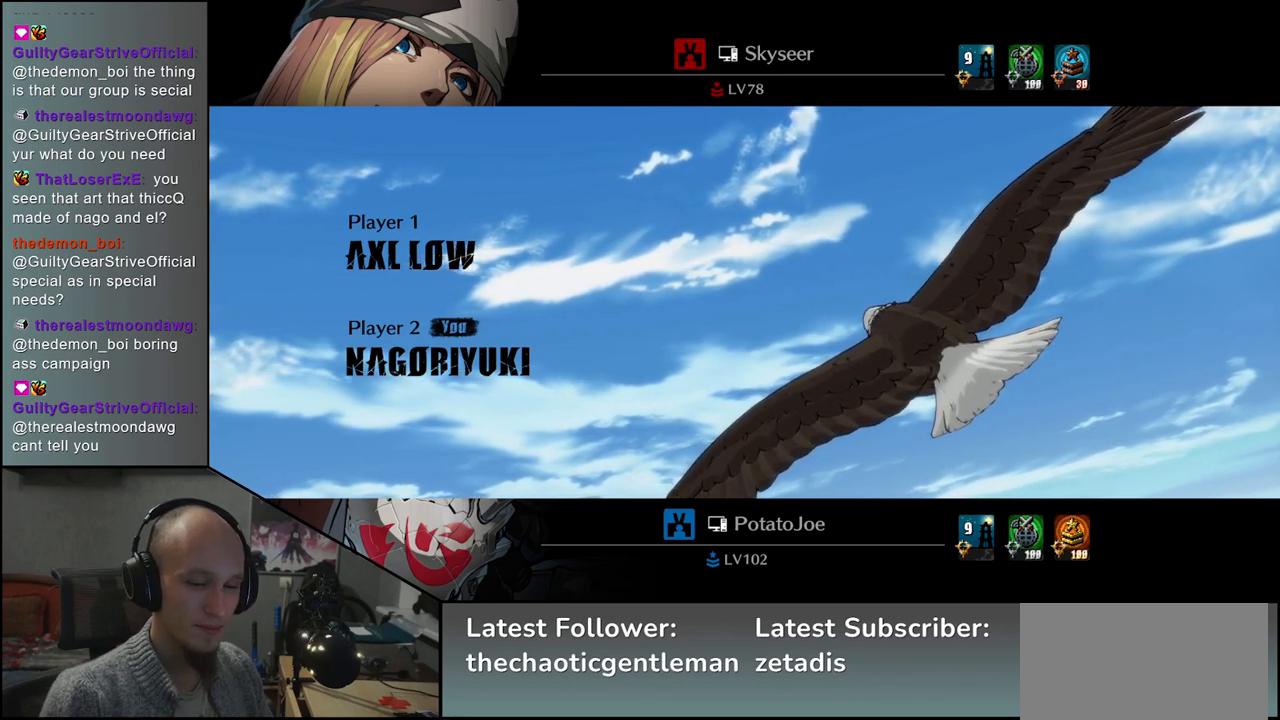
Gameplay with a controller (arcade stick); each line is a JSON object with the inputs held at the frame after it. "events" lists button and stick changes between this image and that frame as [ms after this image, input, new state], when the widget could be followed in between. Not read: L3 R3.
{"buttons": [], "left_stick": "center", "events": []}
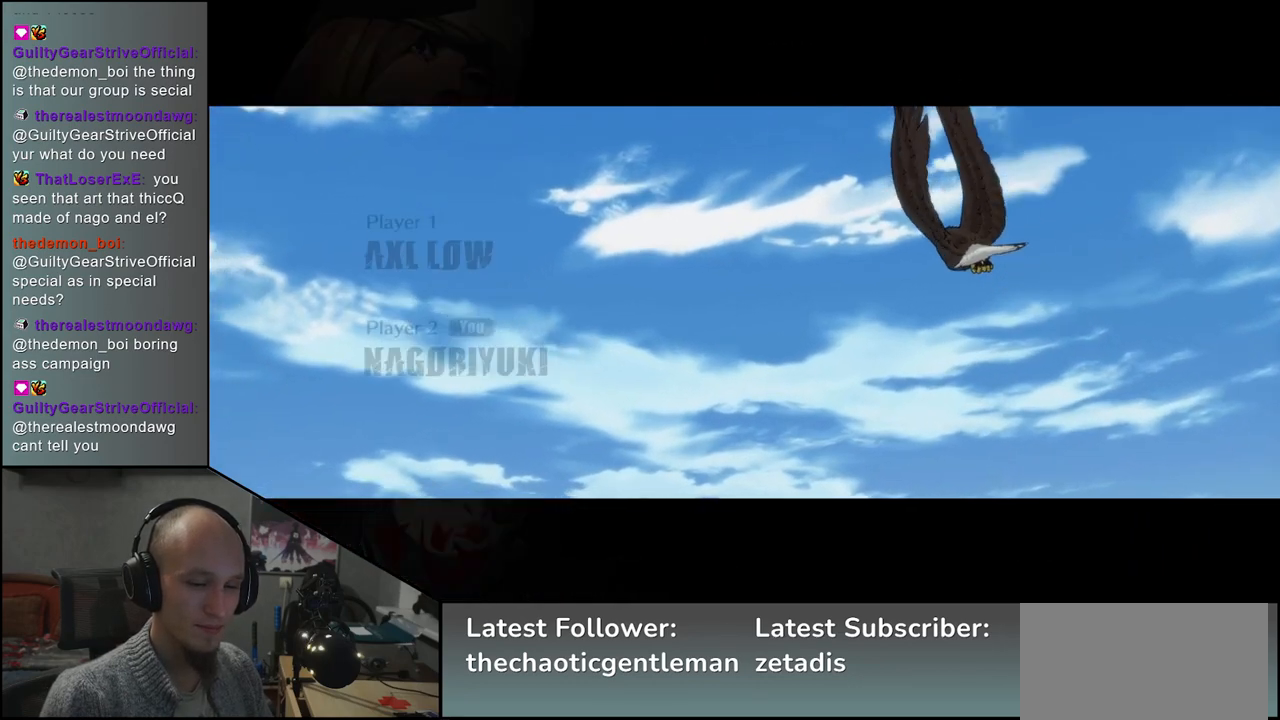
{"buttons": [], "left_stick": "center", "events": []}
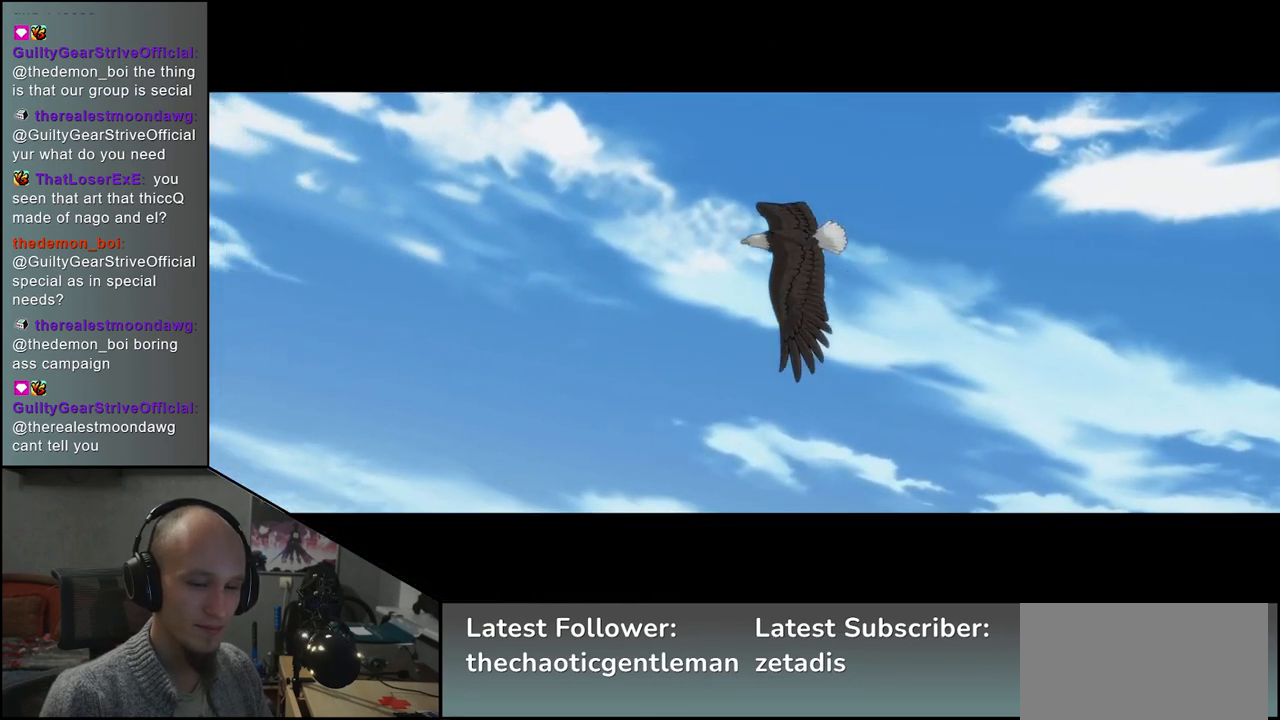
{"buttons": [], "left_stick": "center", "events": []}
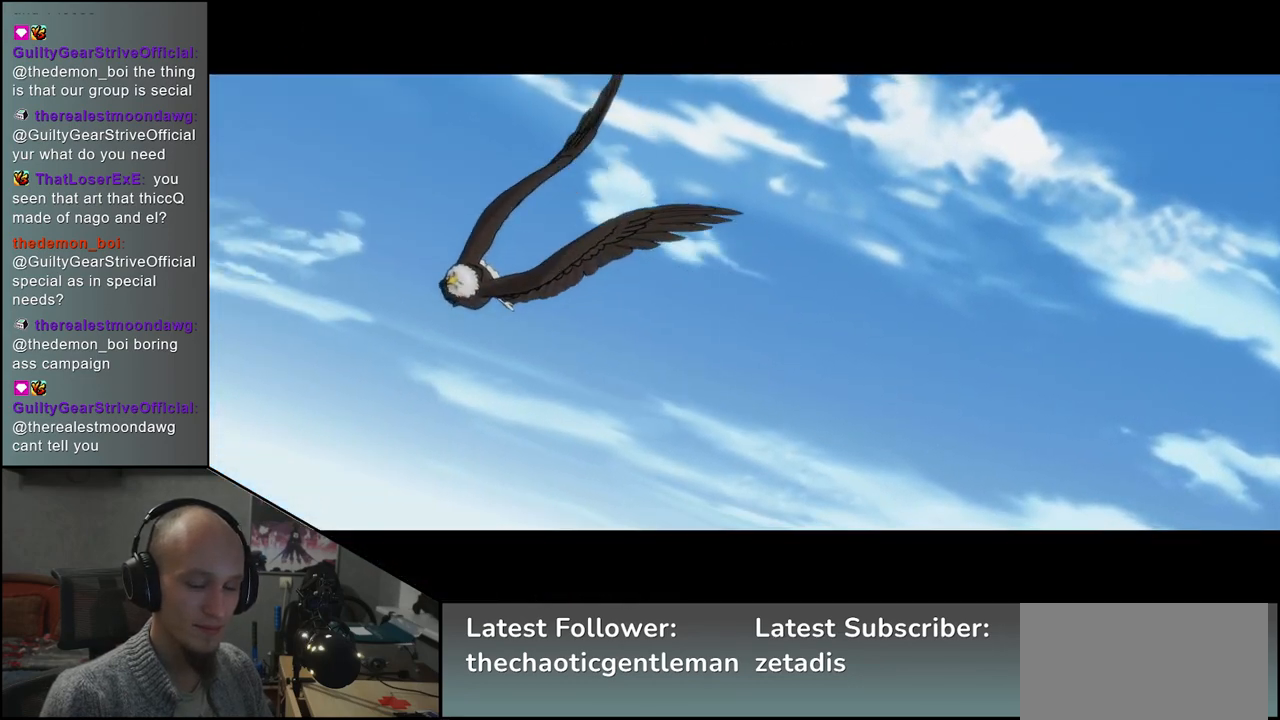
{"buttons": [], "left_stick": "center", "events": []}
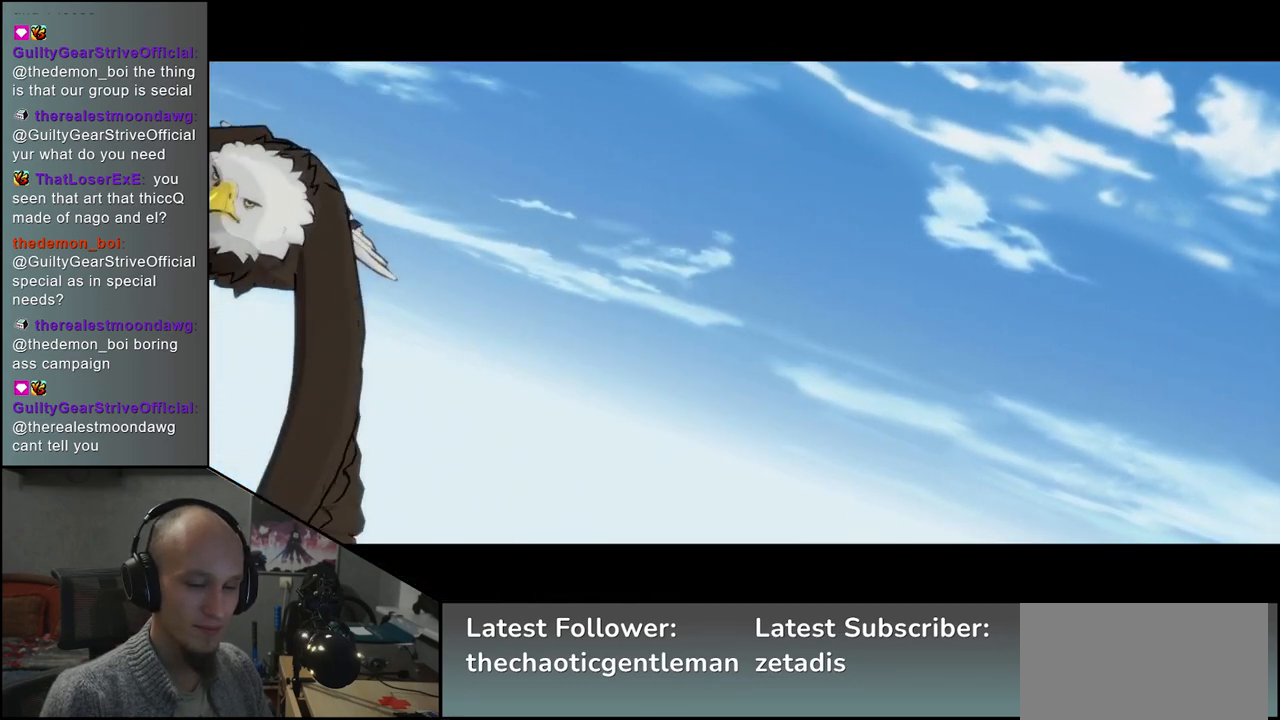
{"buttons": [], "left_stick": "center", "events": []}
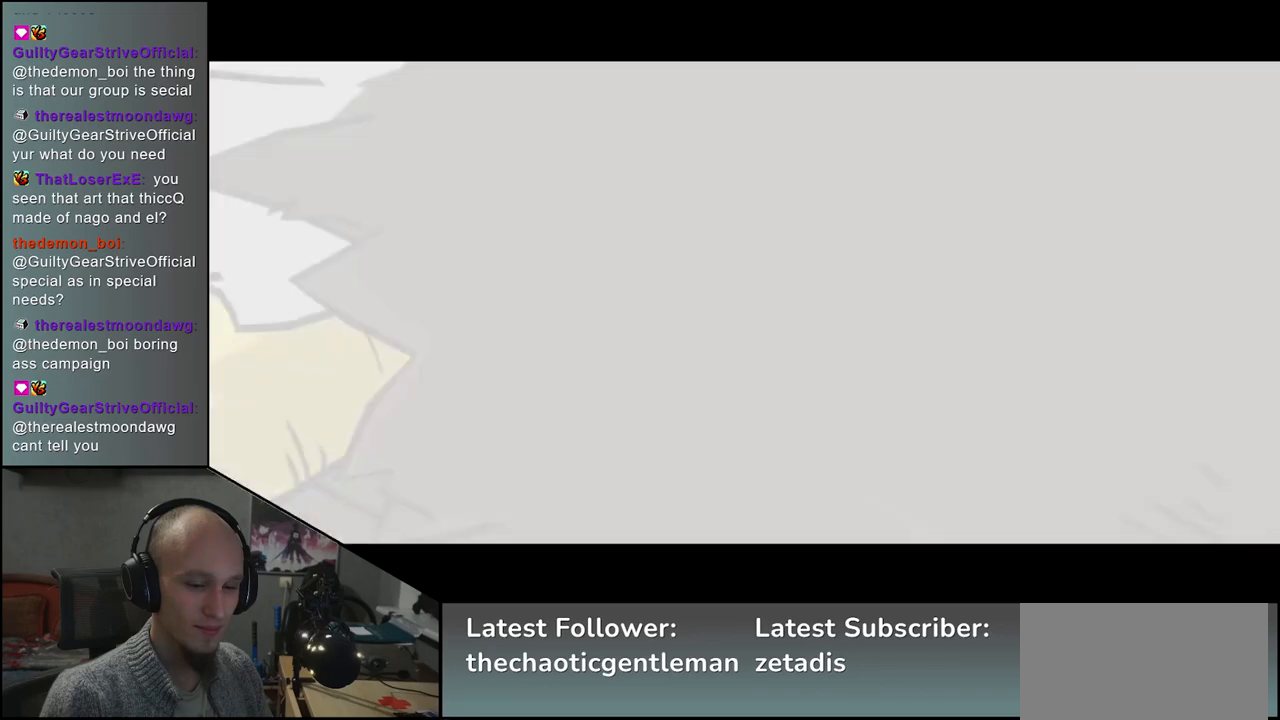
{"buttons": [], "left_stick": "center", "events": []}
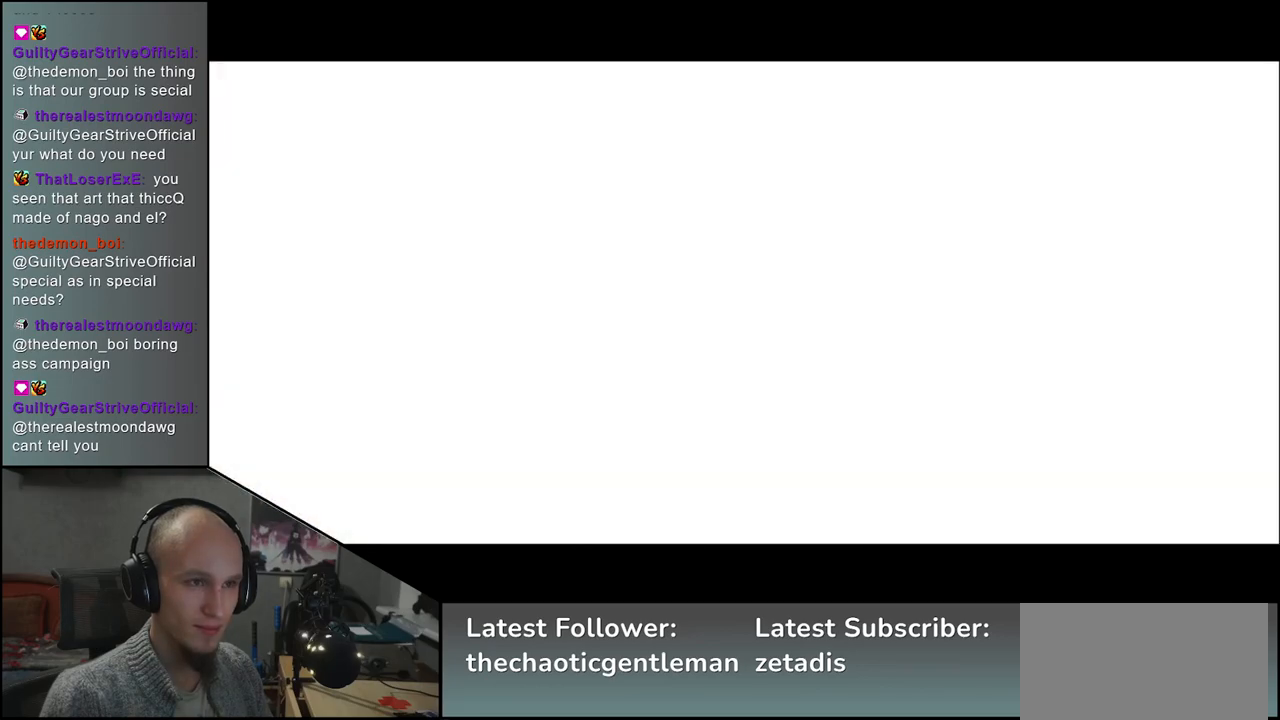
{"buttons": [], "left_stick": "center", "events": []}
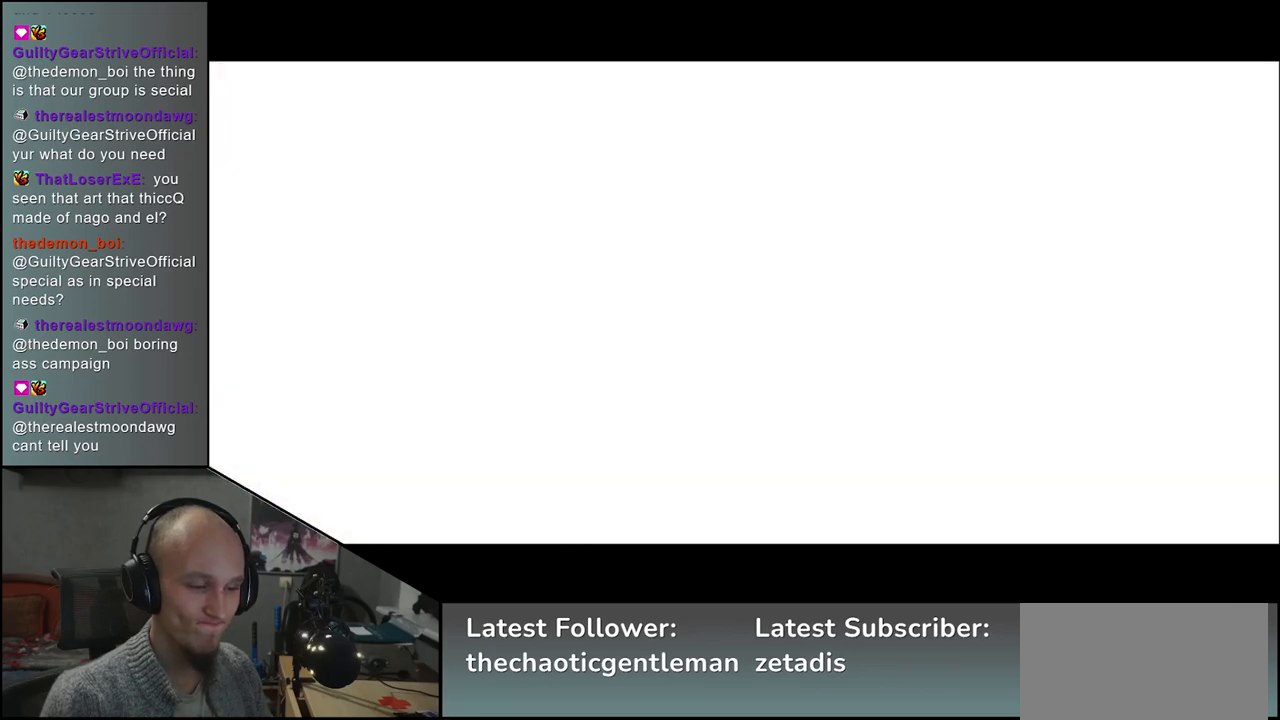
{"buttons": [], "left_stick": "center", "events": []}
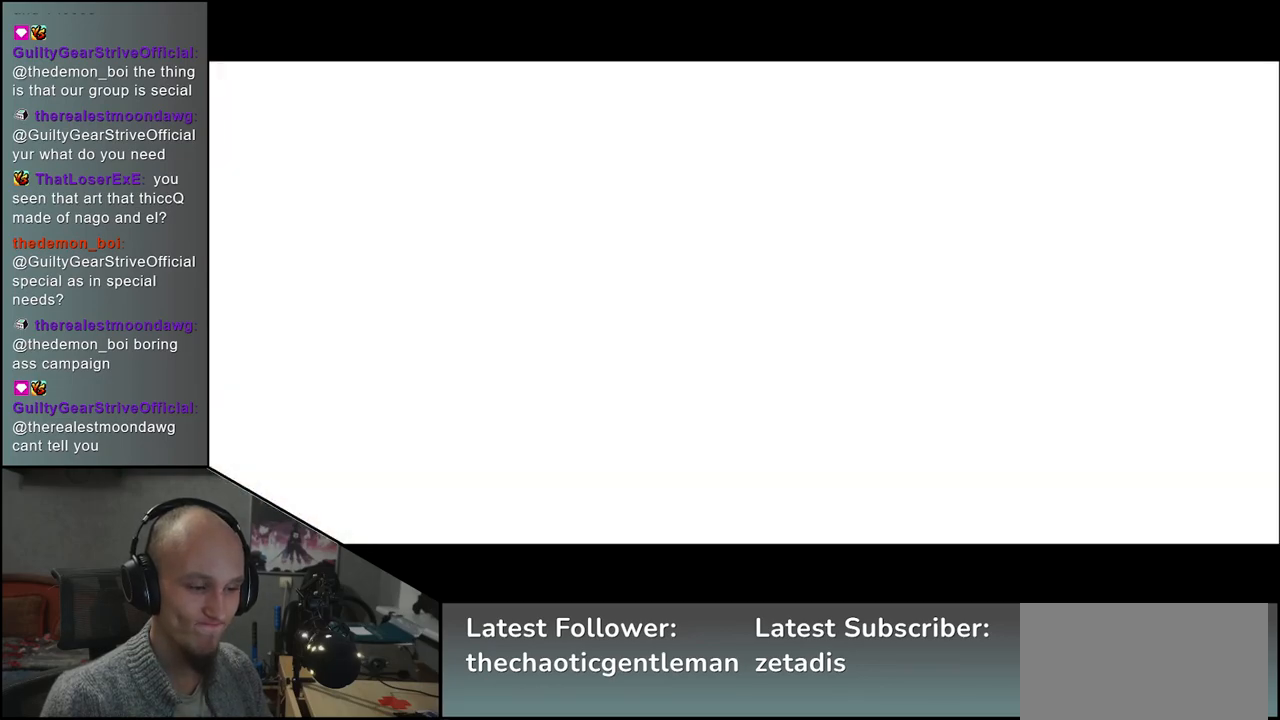
{"buttons": [], "left_stick": "left", "events": [[433, "left_stick", "left"]]}
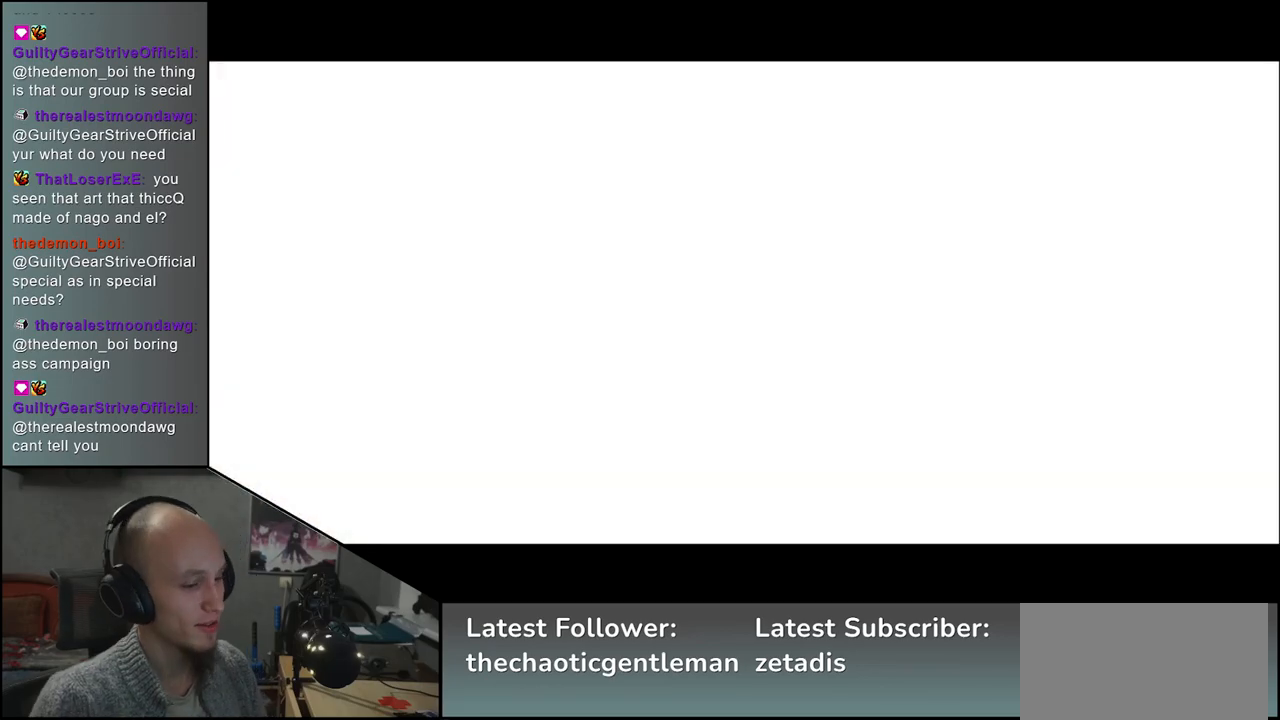
{"buttons": [], "left_stick": "left", "events": [[200, "left_stick", "down"], [333, "left_stick", "right"], [450, "left_stick", "up"], [500, "left_stick", "left"]]}
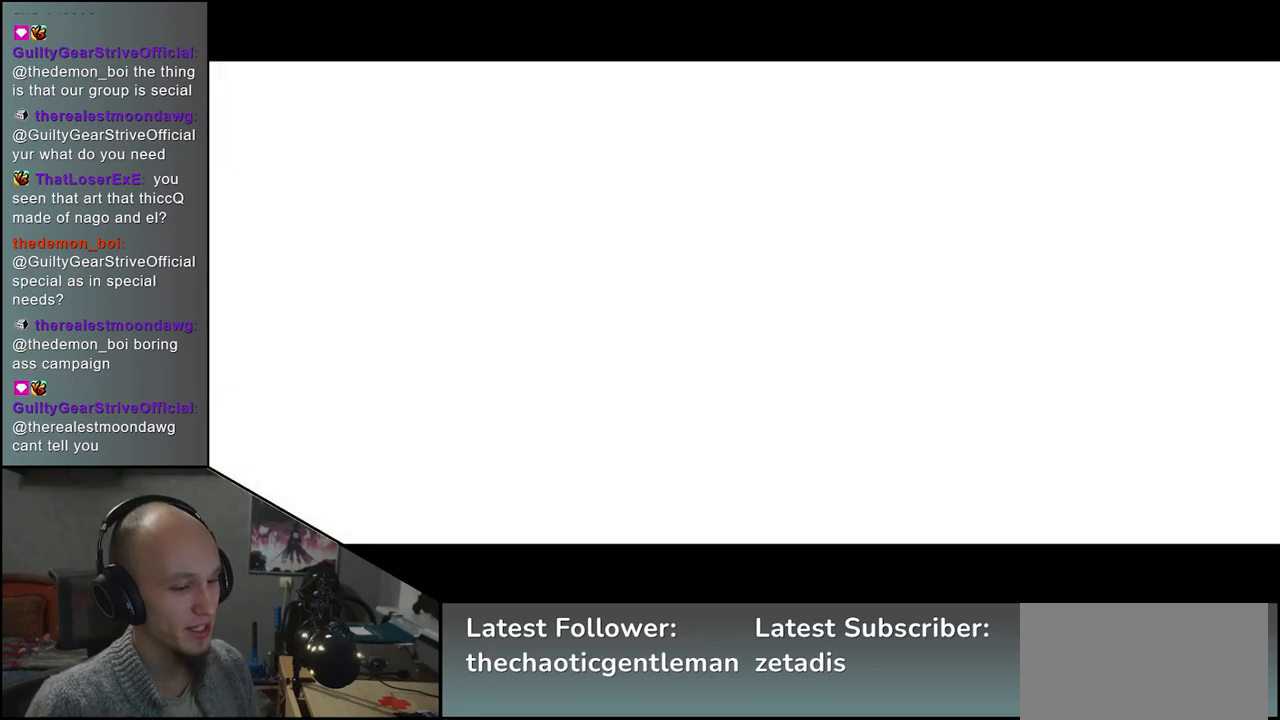
{"buttons": [], "left_stick": "left", "events": [[200, "left_stick", "down-right"], [367, "left_stick", "up-right"], [483, "left_stick", "left"]]}
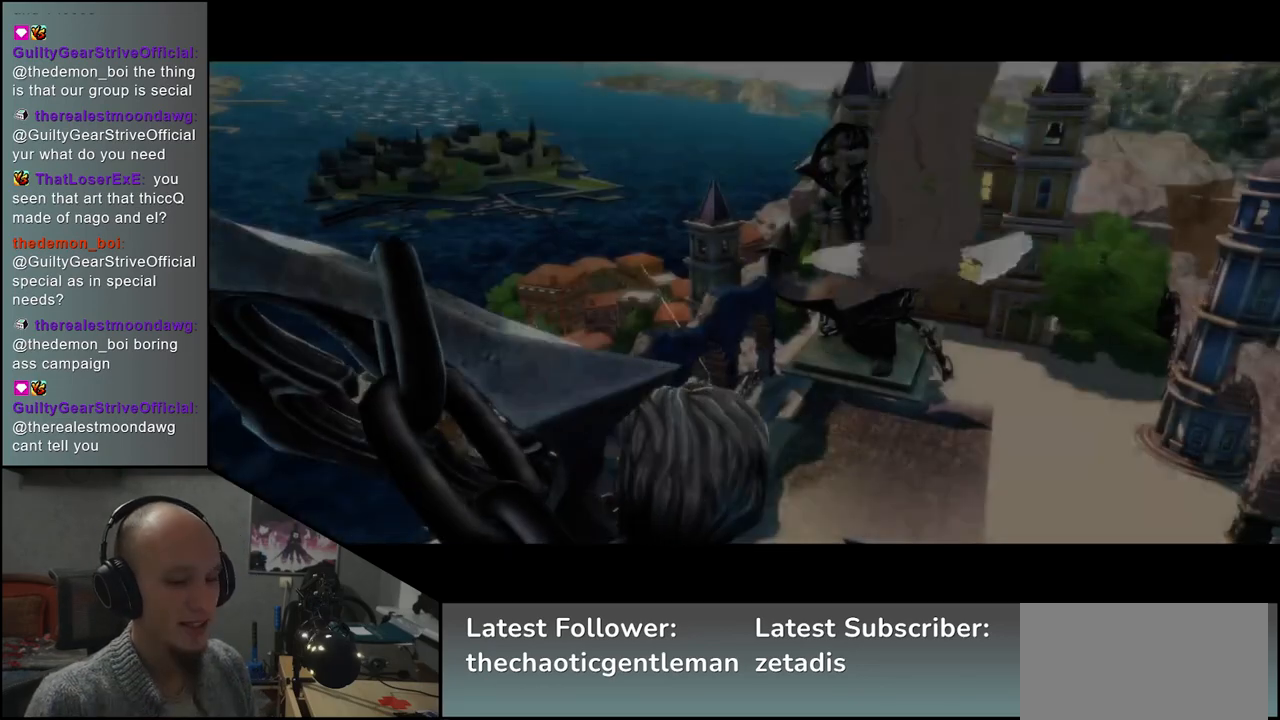
{"buttons": [], "left_stick": "up", "events": [[150, "left_stick", "down"], [283, "left_stick", "right"], [400, "left_stick", "up"]]}
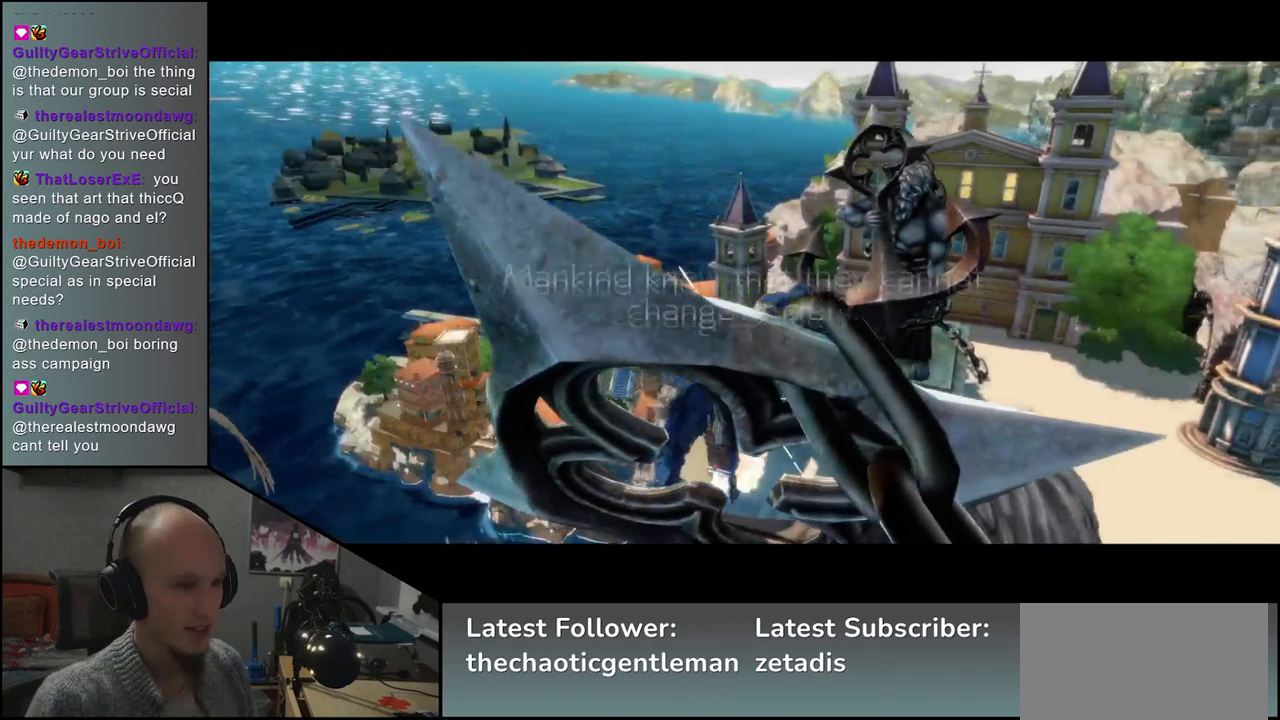
{"buttons": [], "left_stick": "left", "events": [[33, "left_stick", "left"]]}
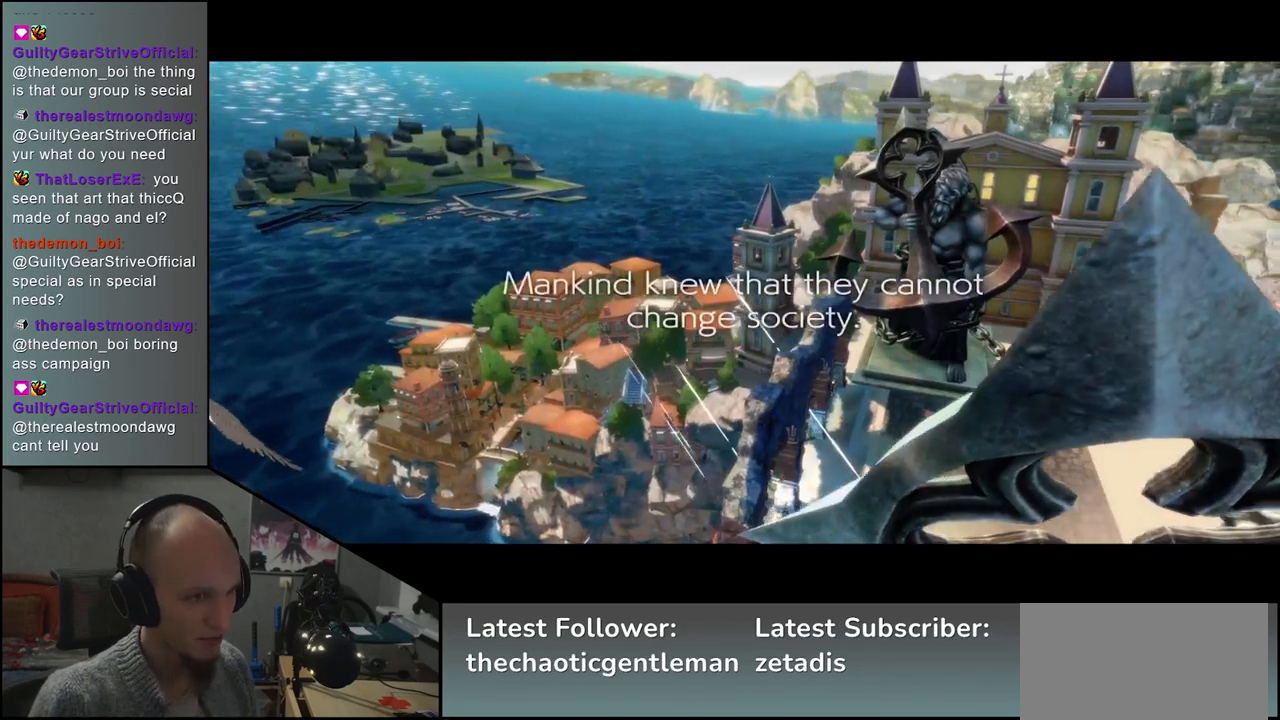
{"buttons": [], "left_stick": "left", "events": []}
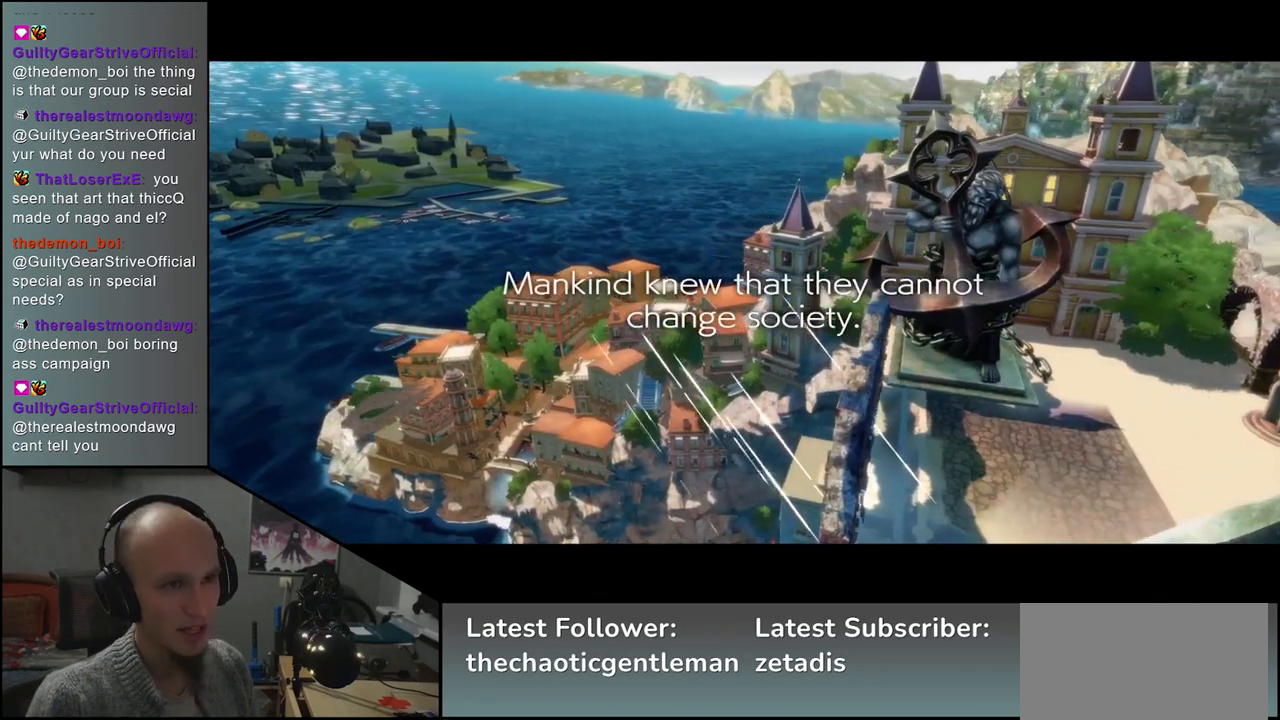
{"buttons": [], "left_stick": "left", "events": []}
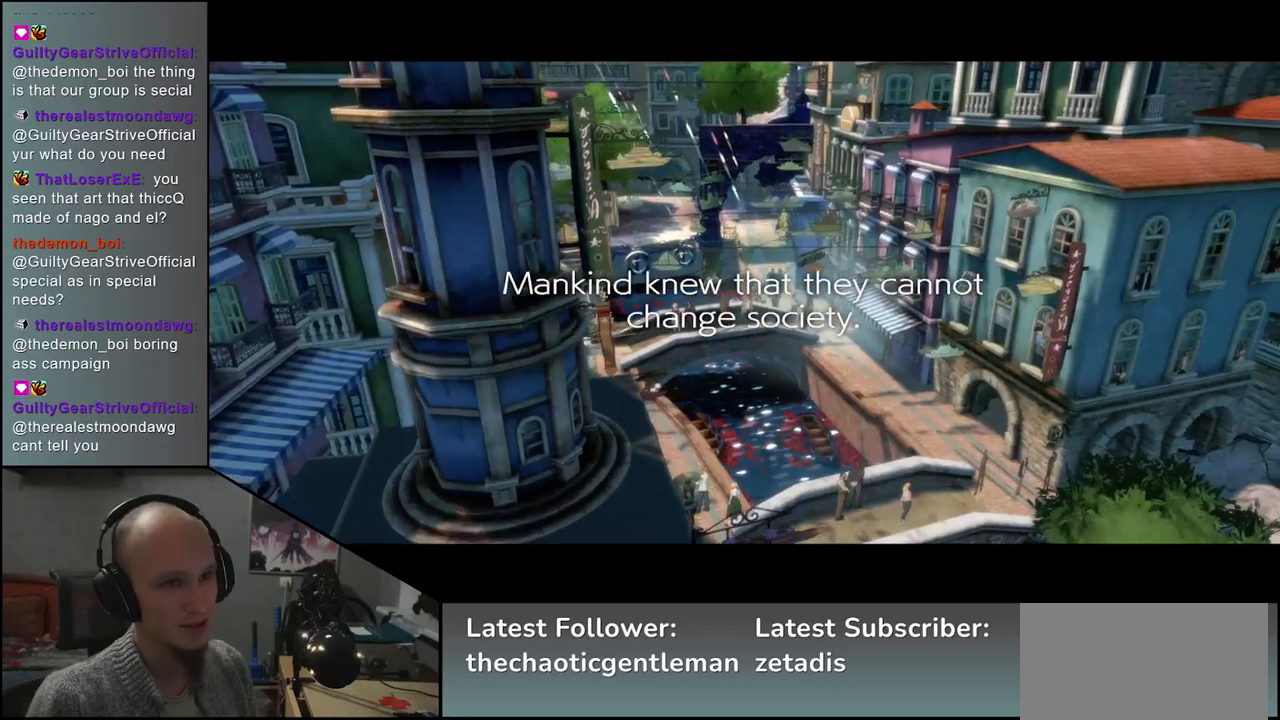
{"buttons": [], "left_stick": "left", "events": []}
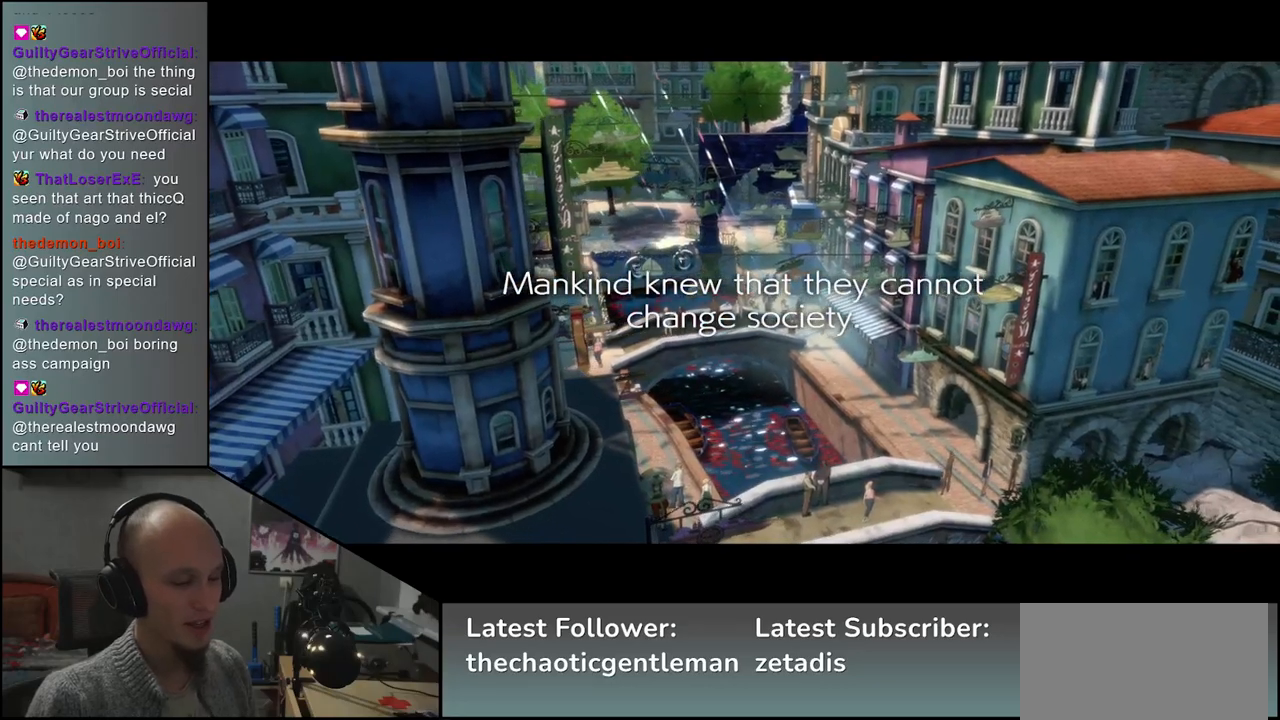
{"buttons": [], "left_stick": "left", "events": []}
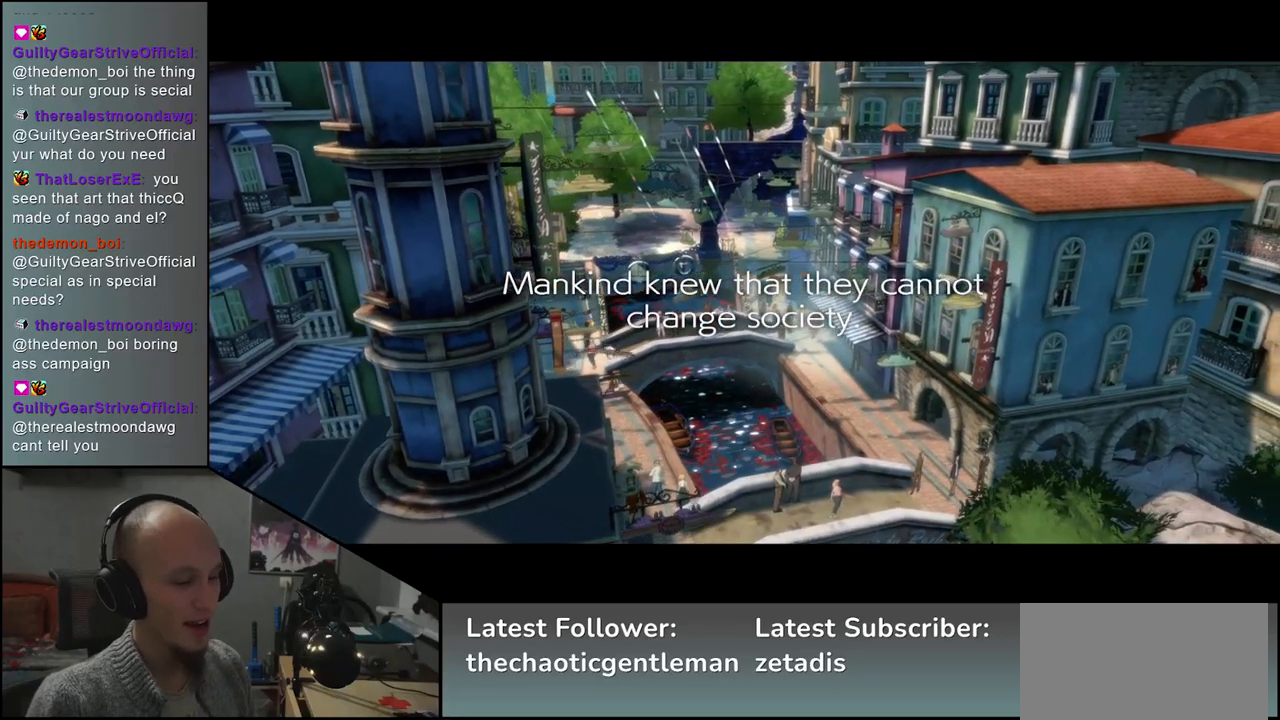
{"buttons": [], "left_stick": "left", "events": []}
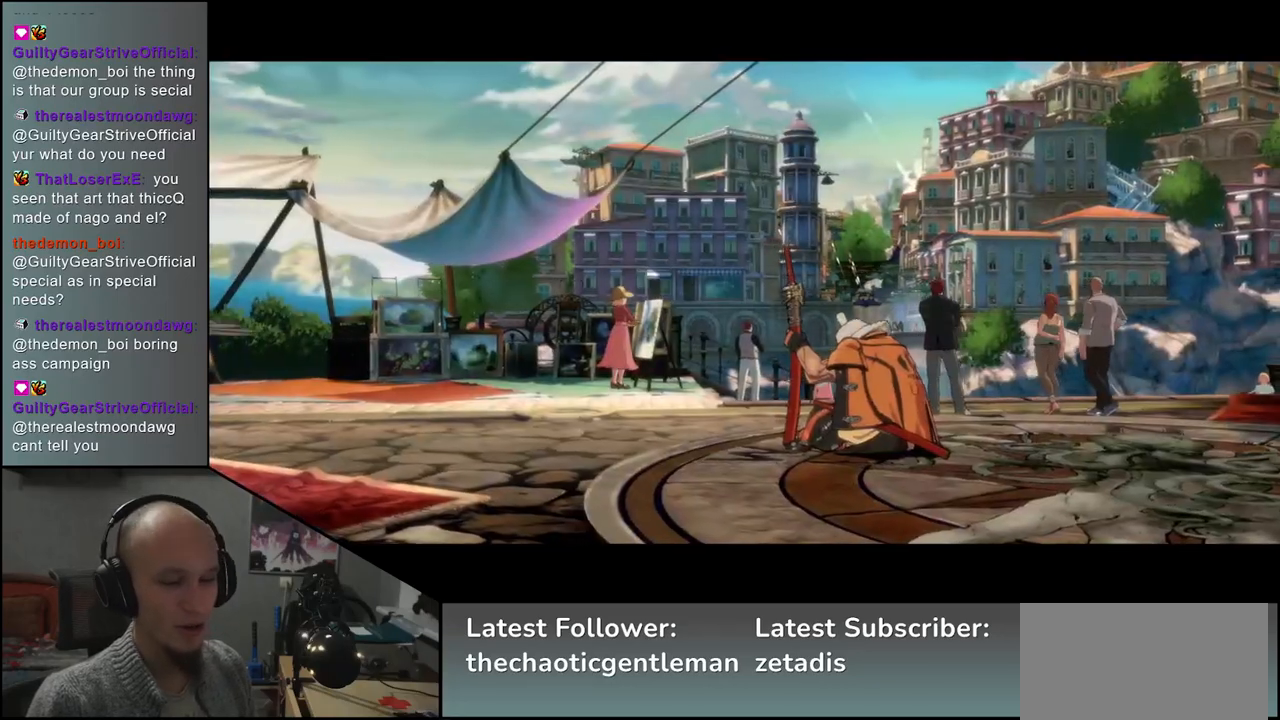
{"buttons": [], "left_stick": "left", "events": []}
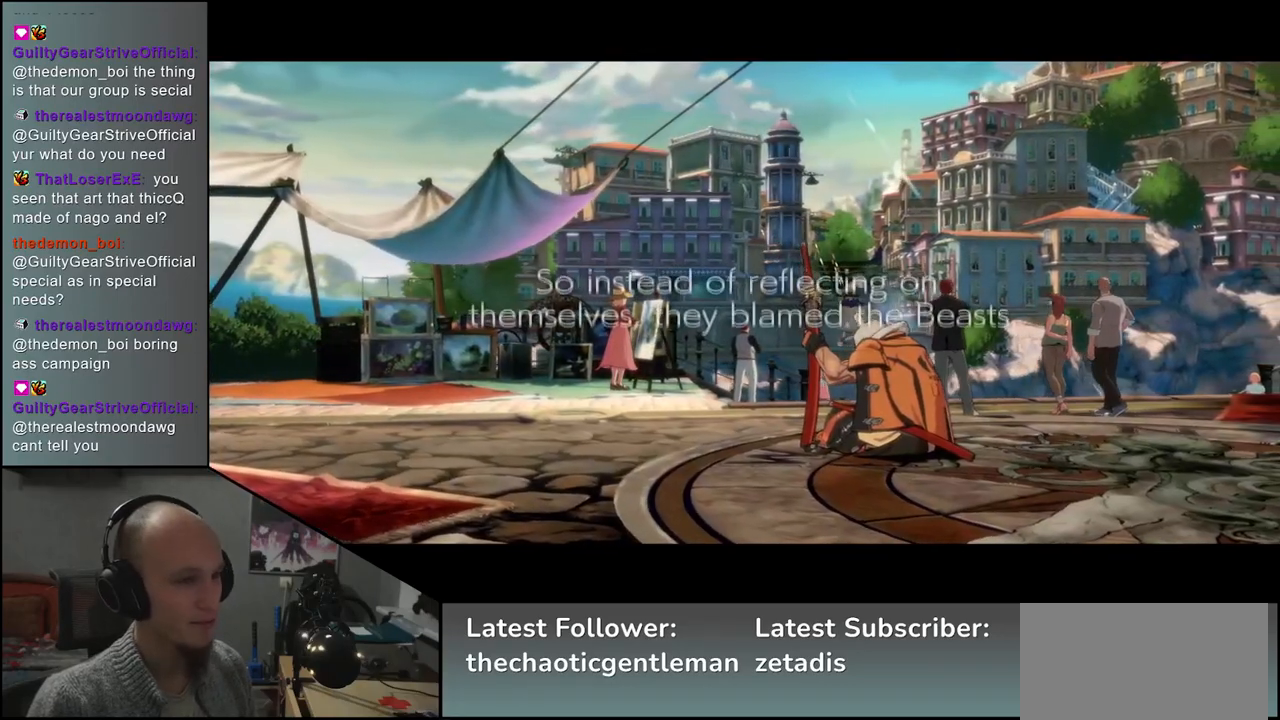
{"buttons": [], "left_stick": "left", "events": []}
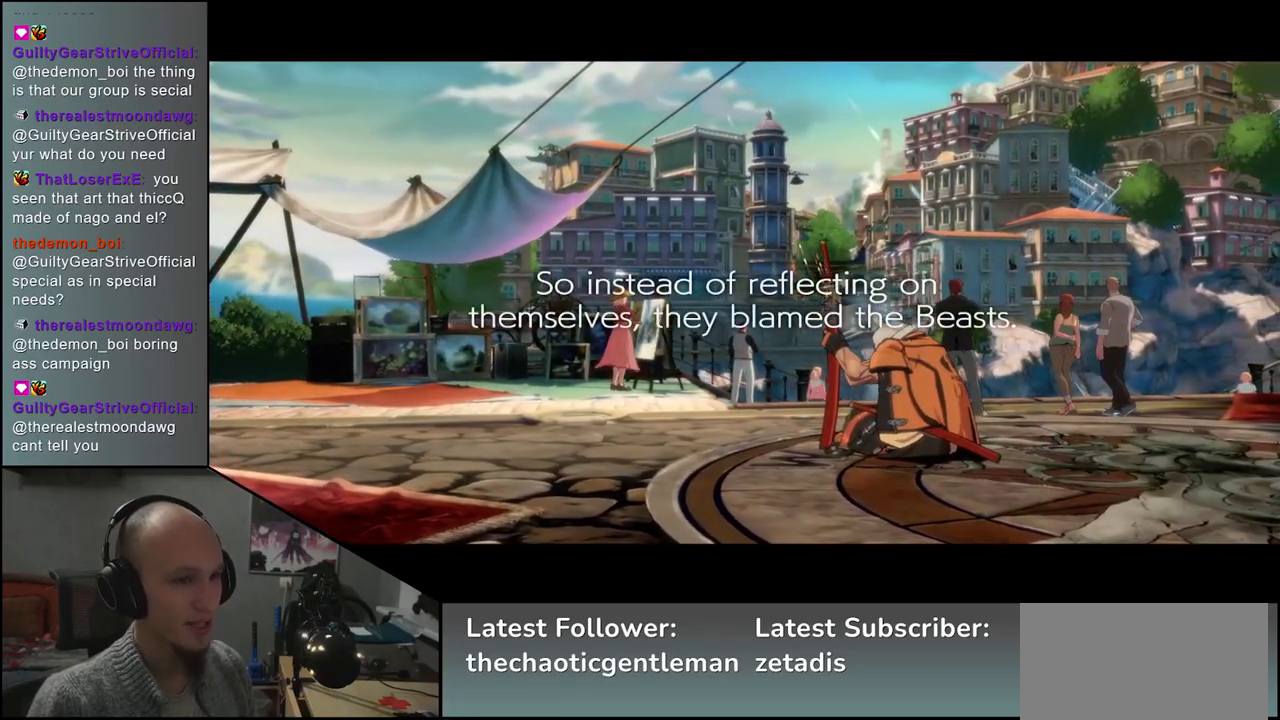
{"buttons": [], "left_stick": "left", "events": []}
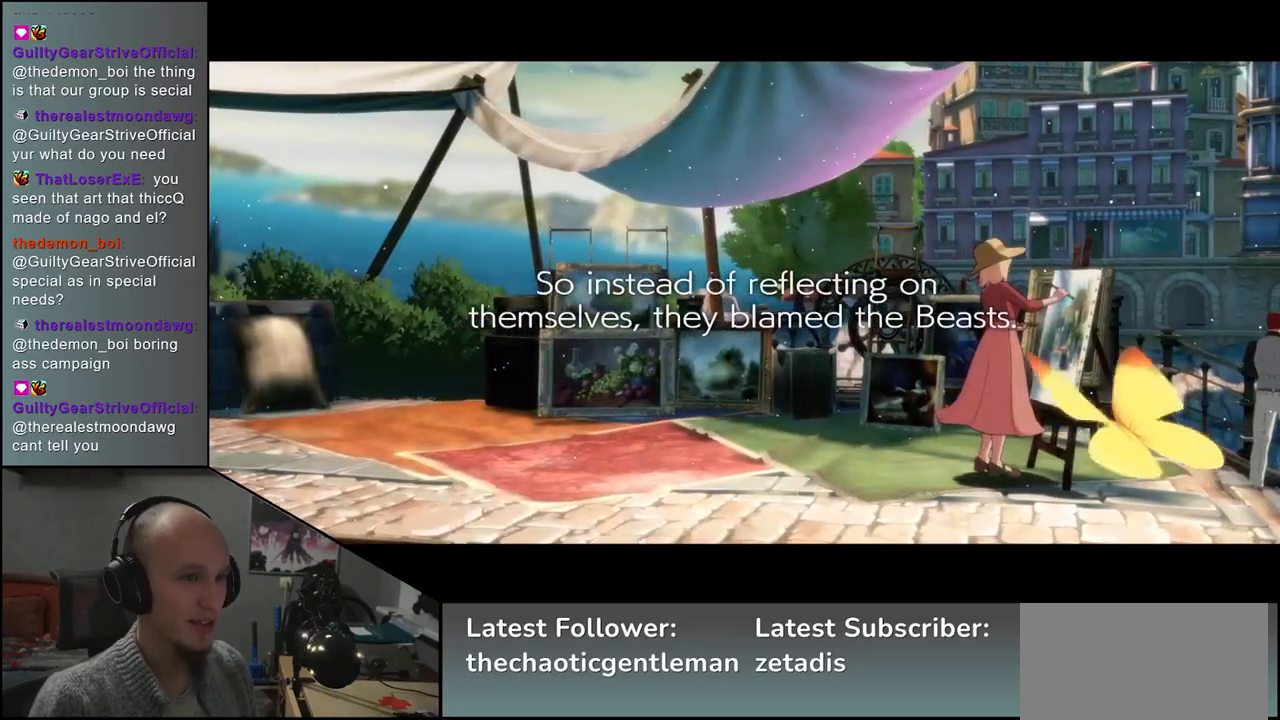
{"buttons": [], "left_stick": "left", "events": []}
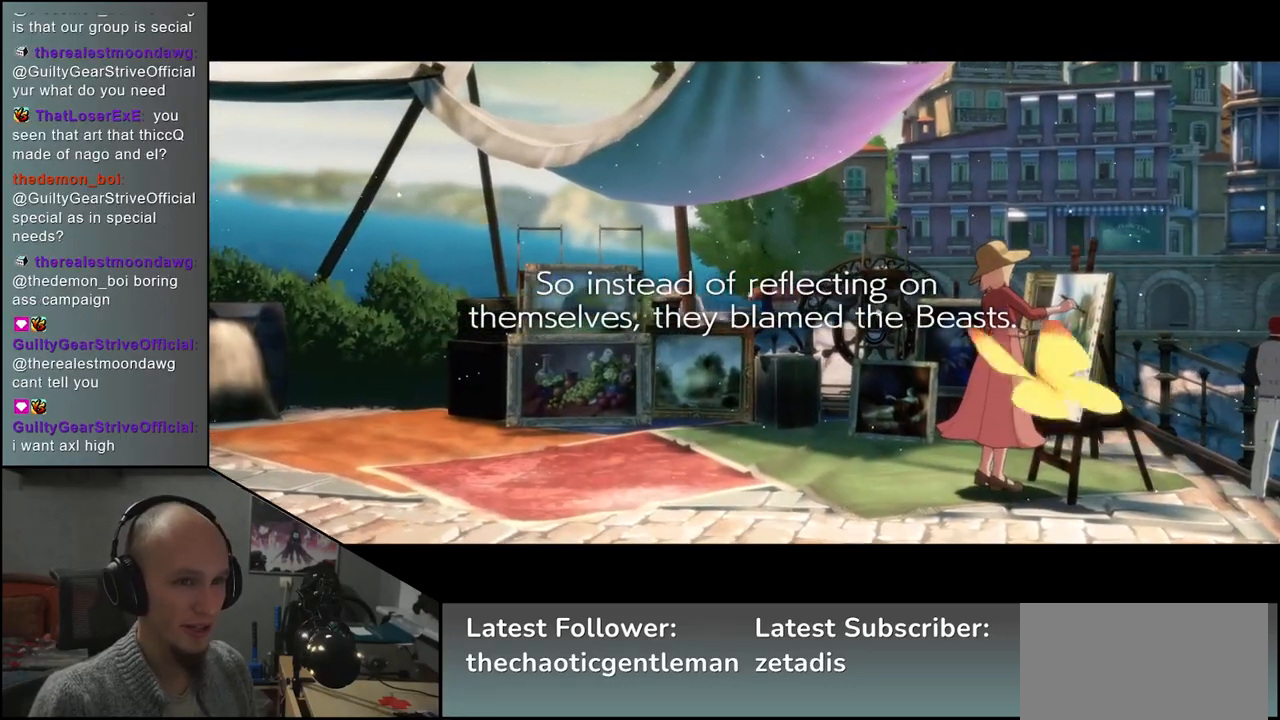
{"buttons": [], "left_stick": "left", "events": []}
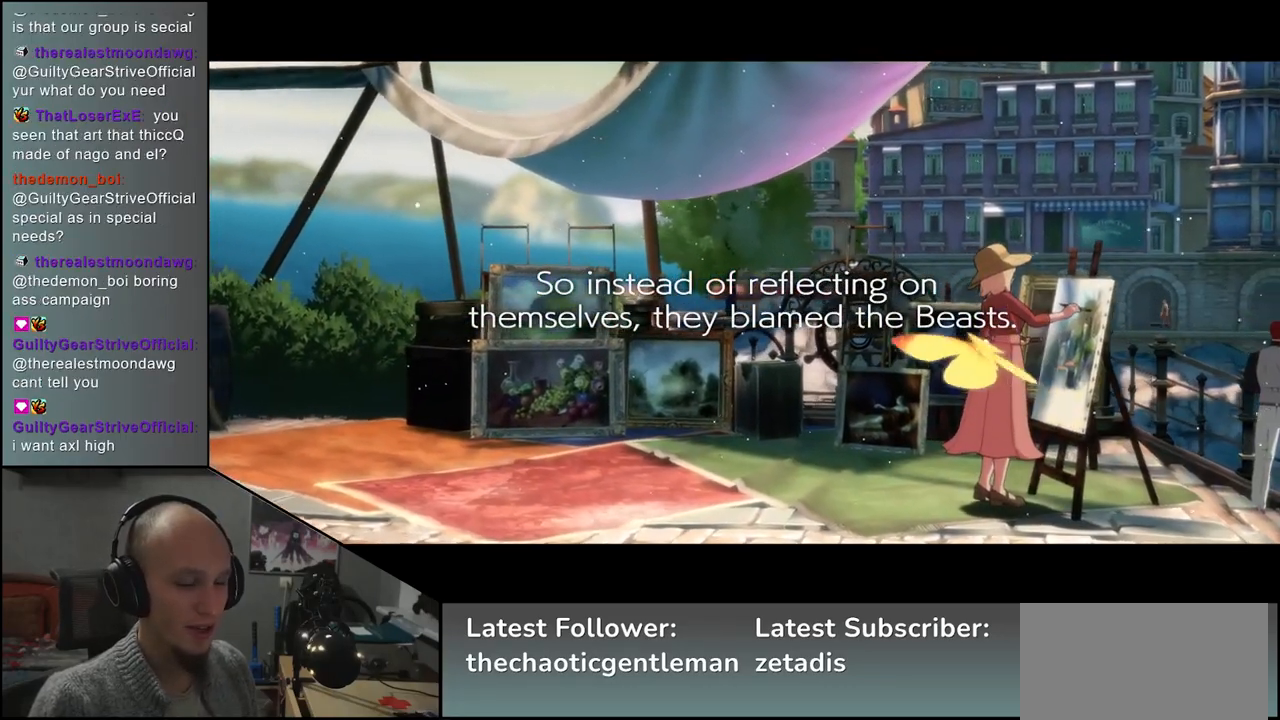
{"buttons": [], "left_stick": "left", "events": []}
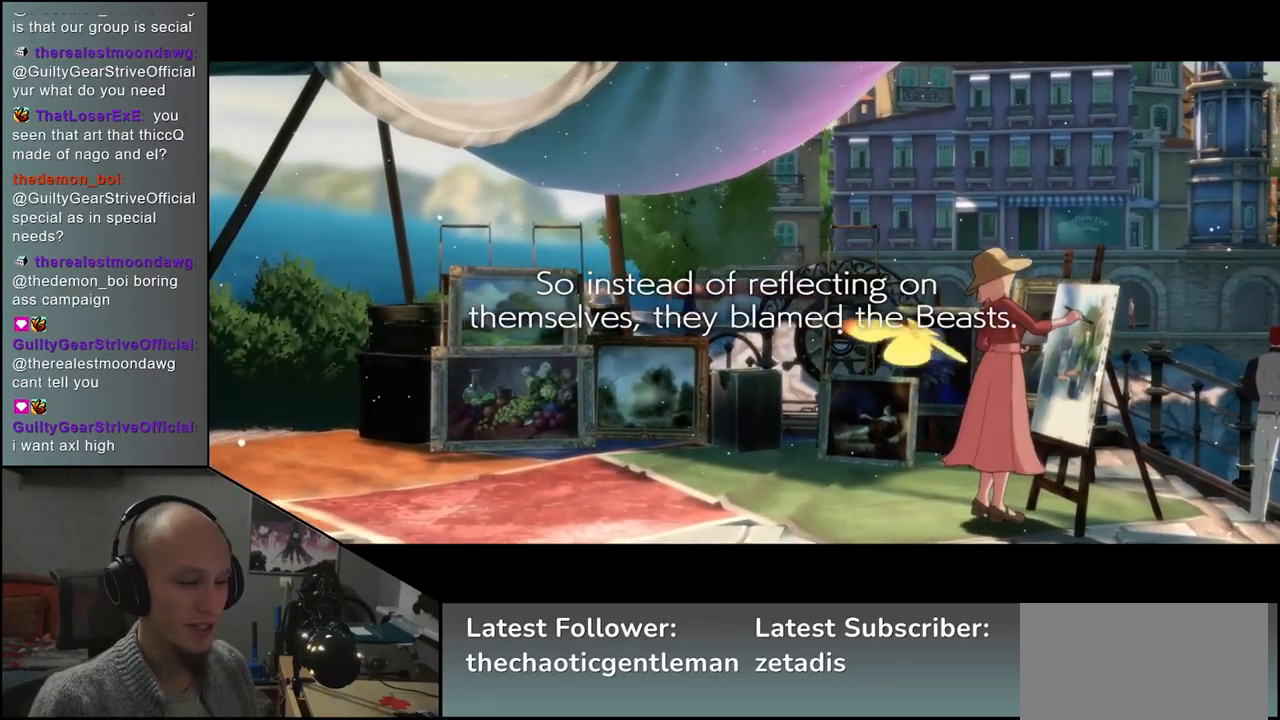
{"buttons": [], "left_stick": "left", "events": []}
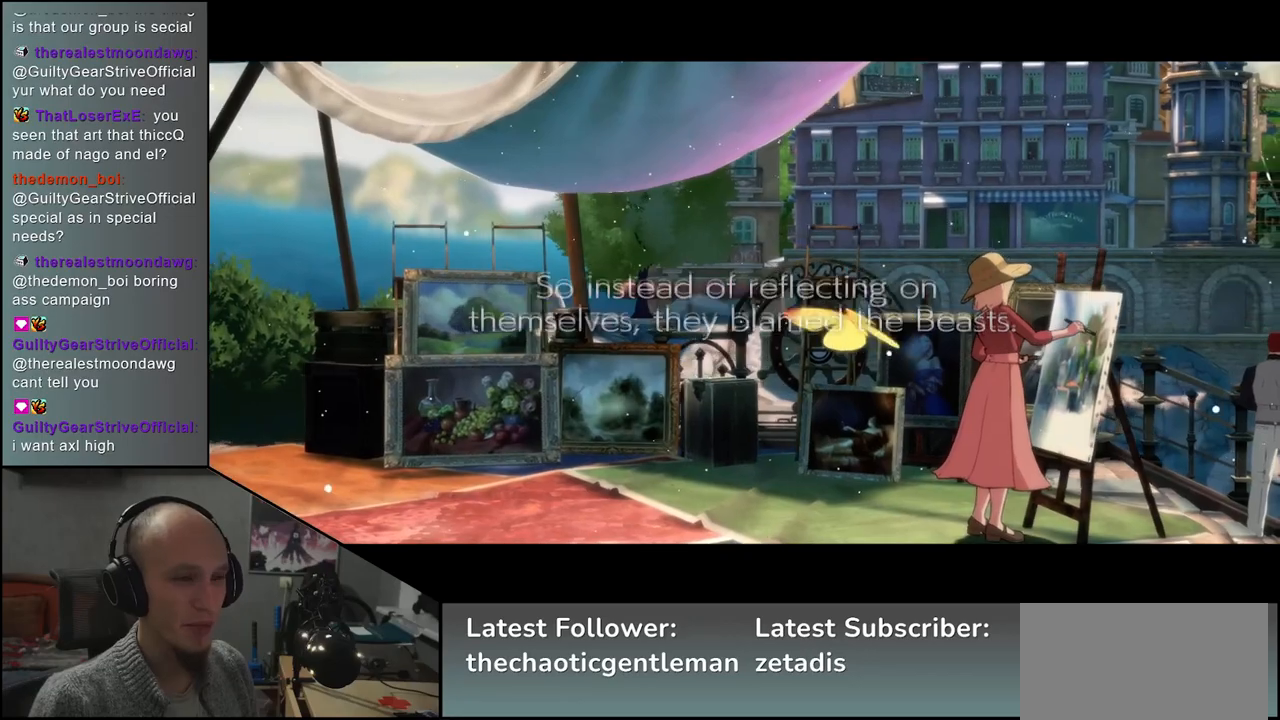
{"buttons": [], "left_stick": "left", "events": []}
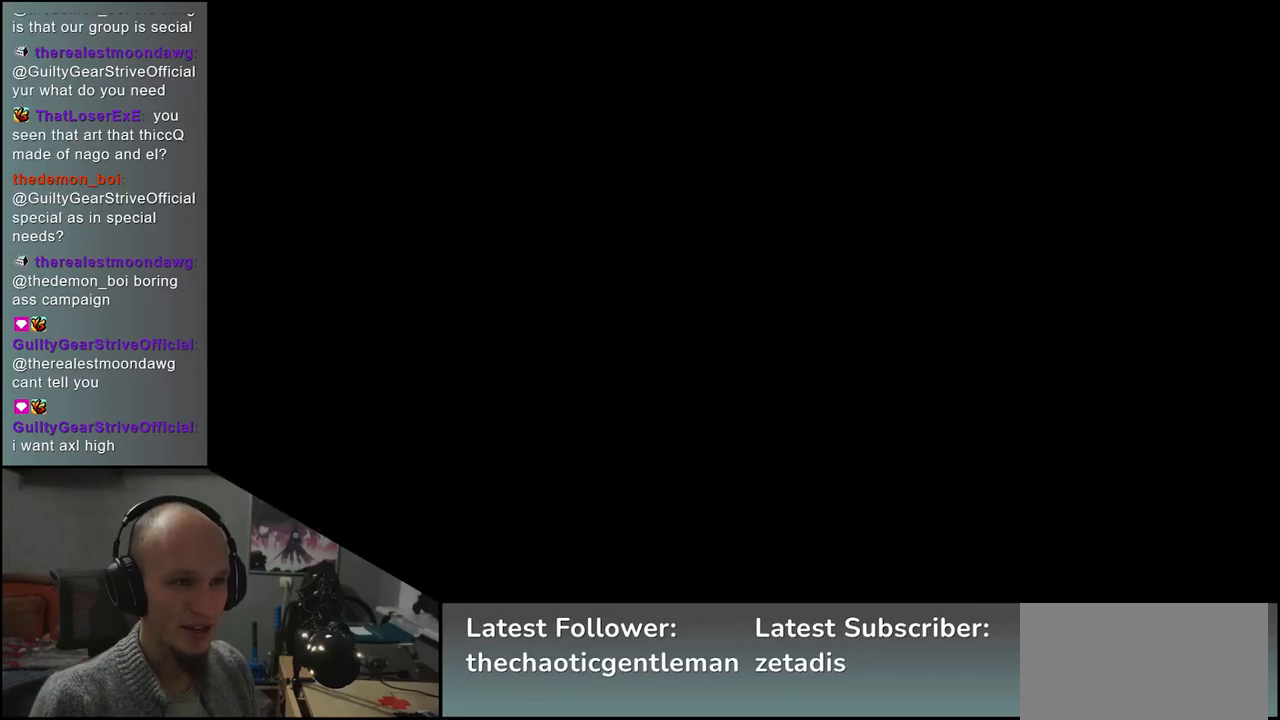
{"buttons": [], "left_stick": "left", "events": []}
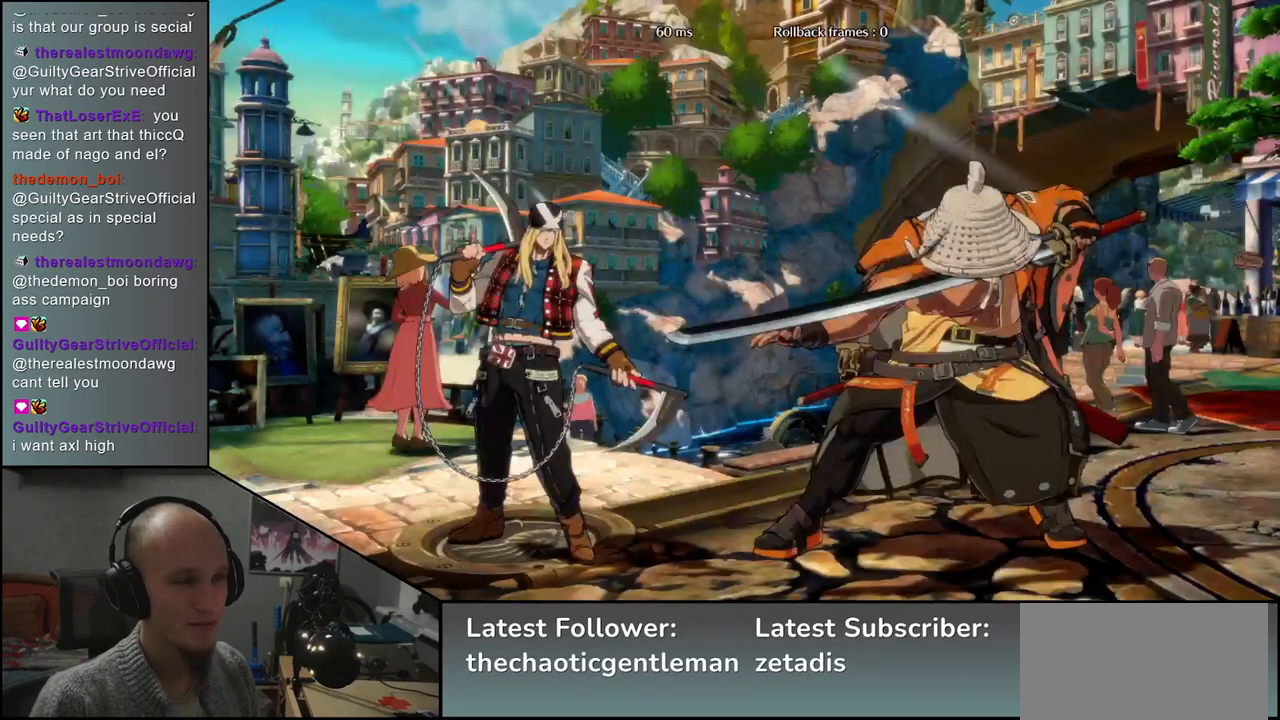
{"buttons": [], "left_stick": "left", "events": []}